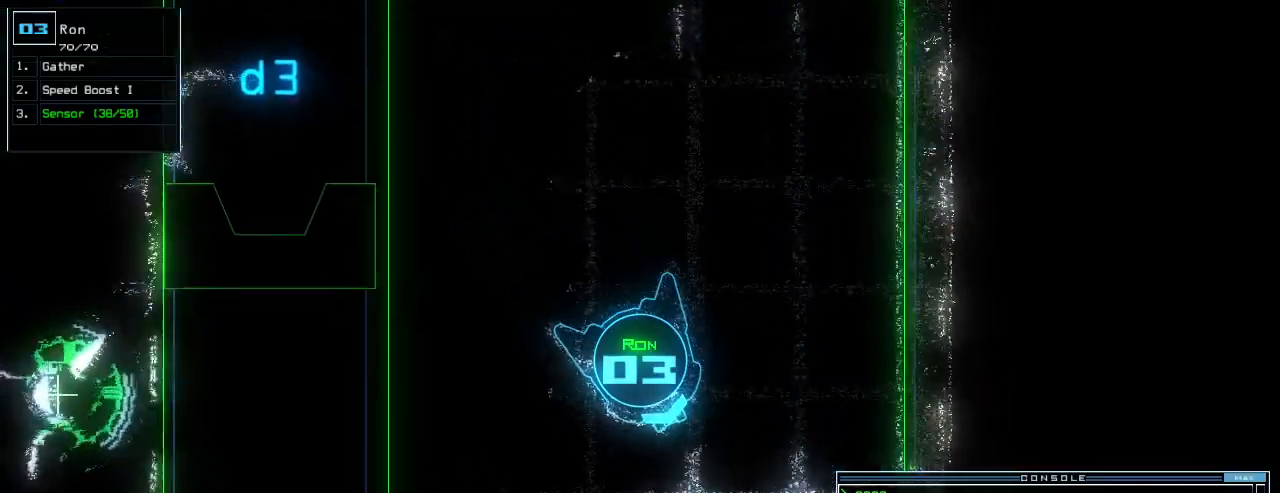
Gameplay with keyboard; each line is a JSON object with the keys held at the frame after it. "events" lists presses ("down") and releases ("up") of ".", "0", "1", "2", "3", "4", "5", "6", "7", "8", "9", "a", "b", "backspace", "c", "caps_lock", "comma", "ctrl_l", "ctrl_r", "d", "down", "e", "equals", "escape", "f", "f12", "g", "h", "i", "j", "k", "l", "left", "m", "minus", "n", "o", "p", "q", "quote", "r", "return", "right", "s", "semicolon", "shift_l", "shift_r", "space", "t", "tab", "tilde", "u", "up", "v", "w", "x", "y" and "z" between this image and that frame as [ms after this image, input, new state], when the widget could be followed in between. No other keys are recorded. Mouse input is not recorded.
{"keys": ["up"], "events": []}
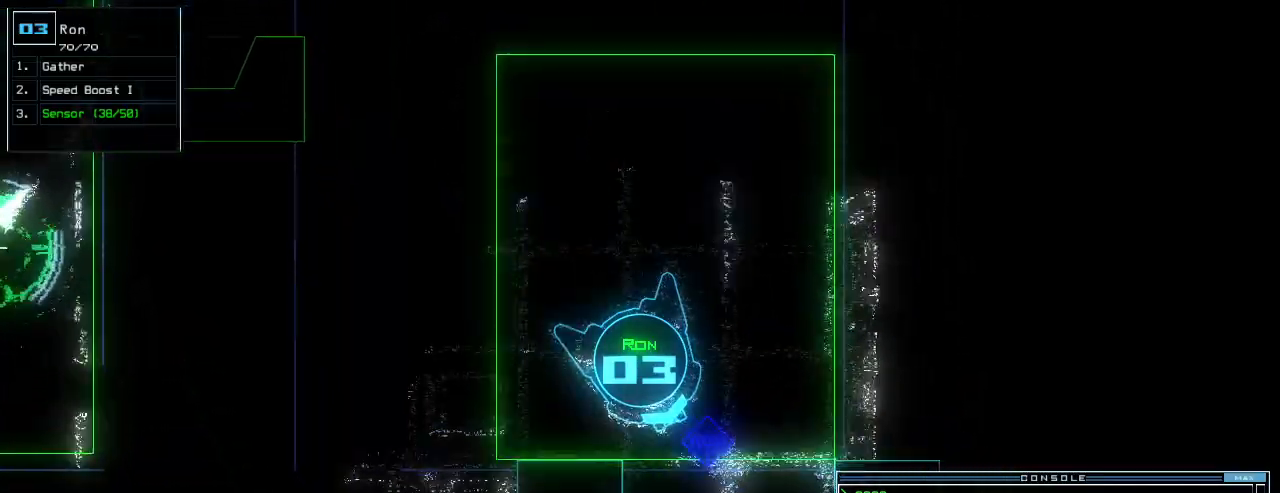
{"keys": ["up"], "events": [[300, "right", "down"], [400, "right", "up"]]}
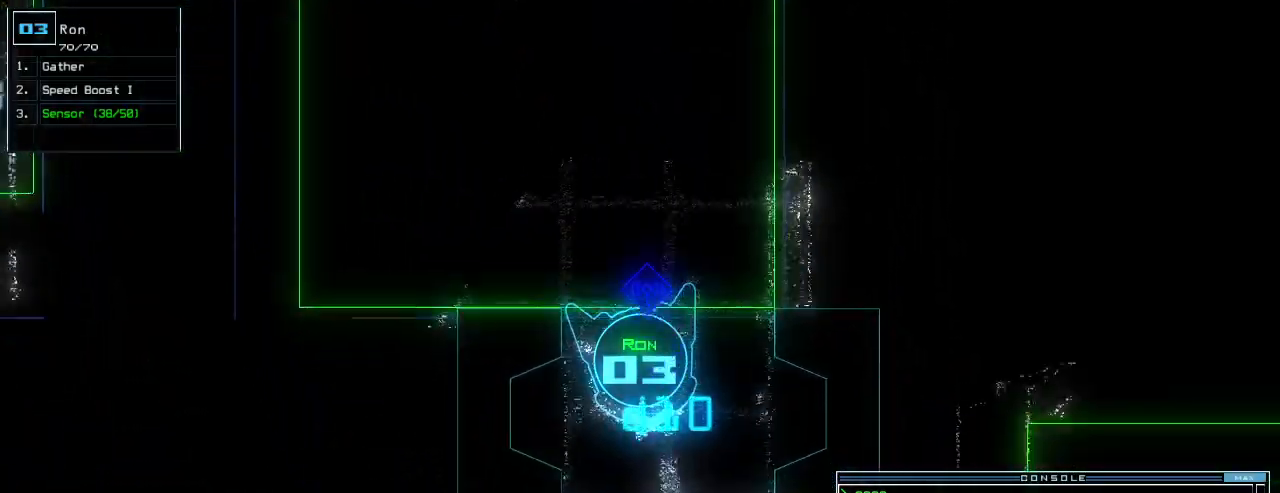
{"keys": ["up"]}
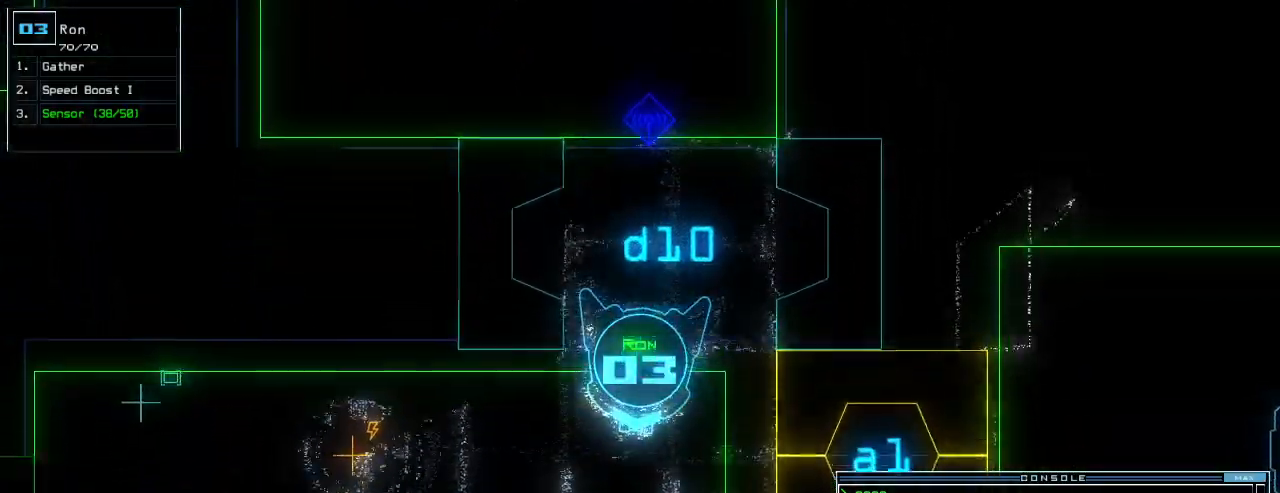
{"keys": ["right", "up"]}
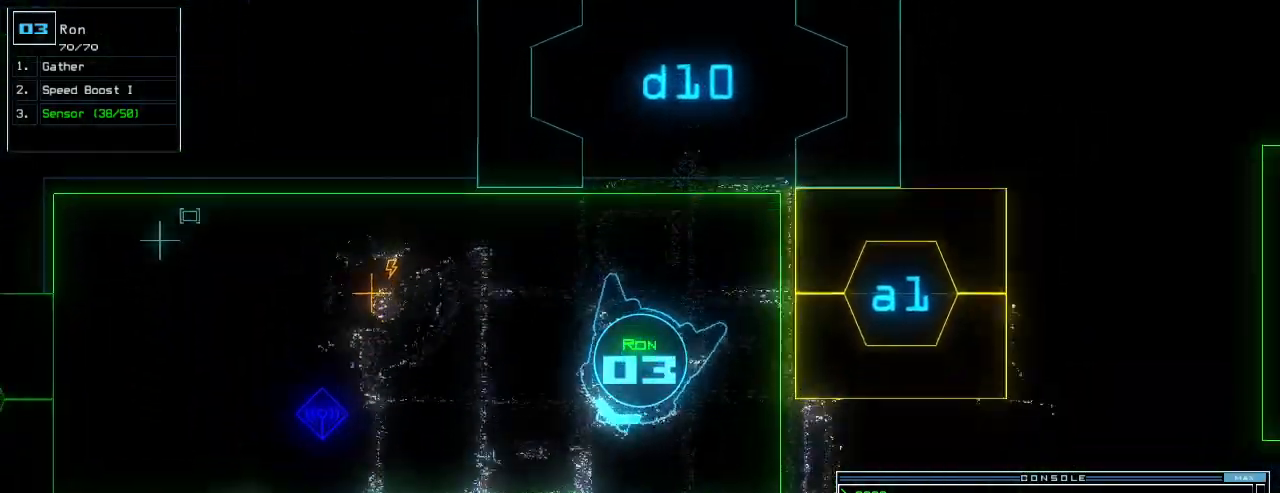
{"keys": ["left", "up"]}
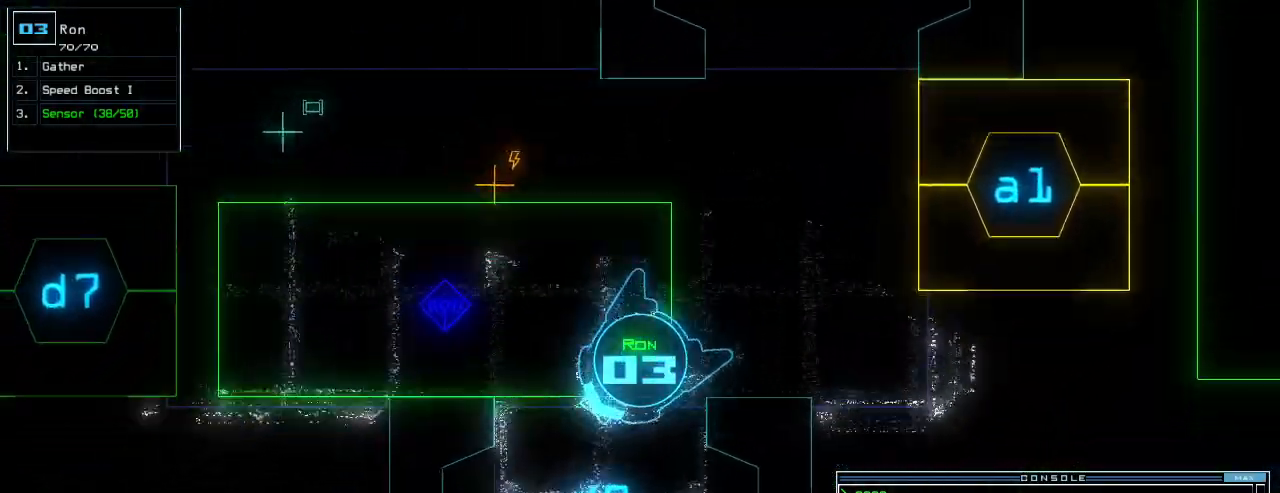
{"keys": ["up"], "events": [[220, "left", "up"]]}
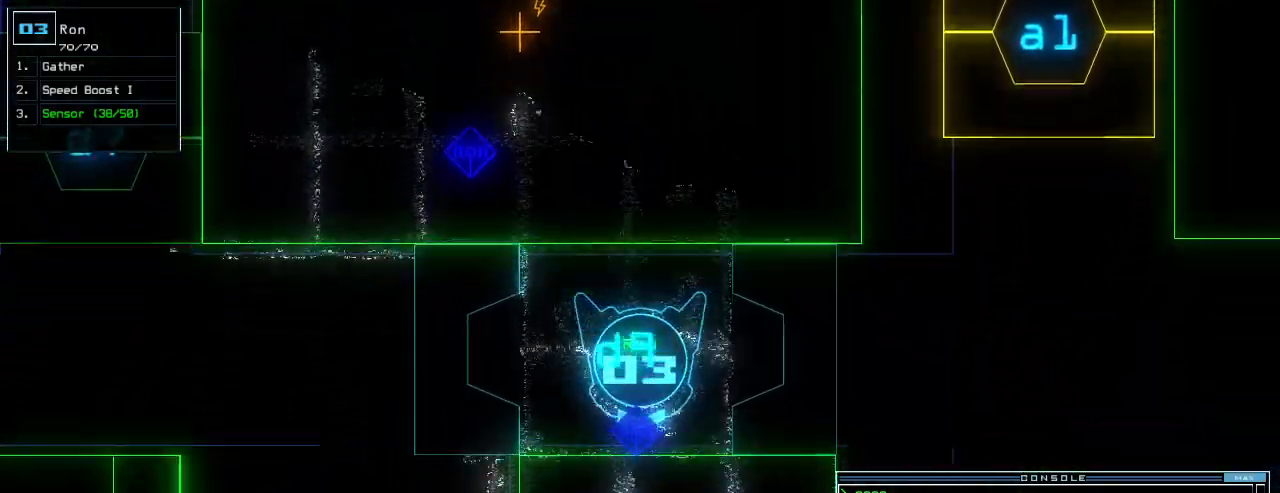
{"keys": ["return", "up"], "events": [[500, "return", "down"]]}
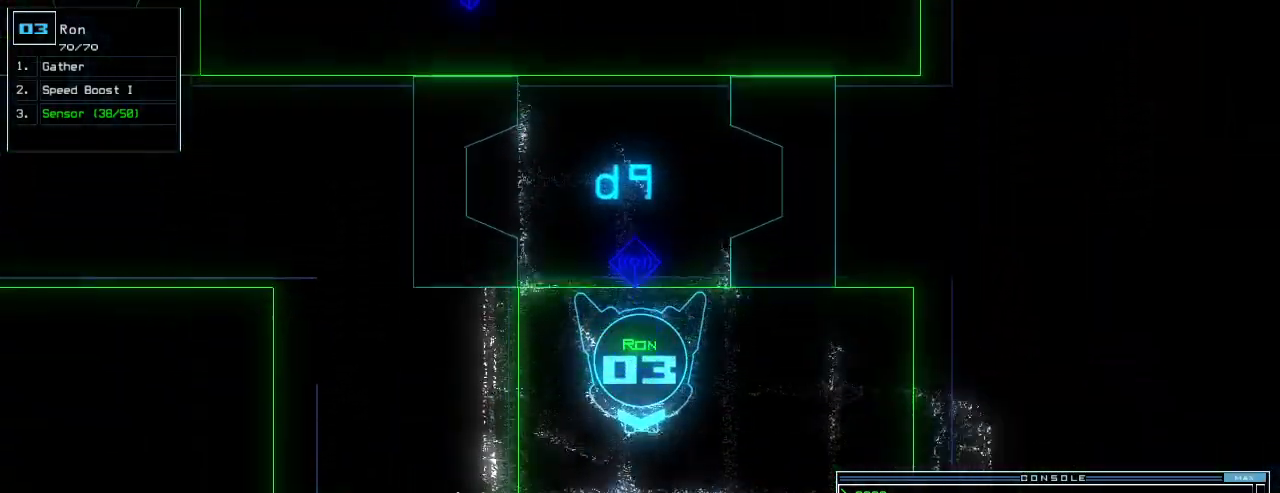
{"keys": ["right", "up"], "events": [[80, "return", "up"], [100, "backspace", "down"], [220, "backspace", "up"], [420, "right", "down"]]}
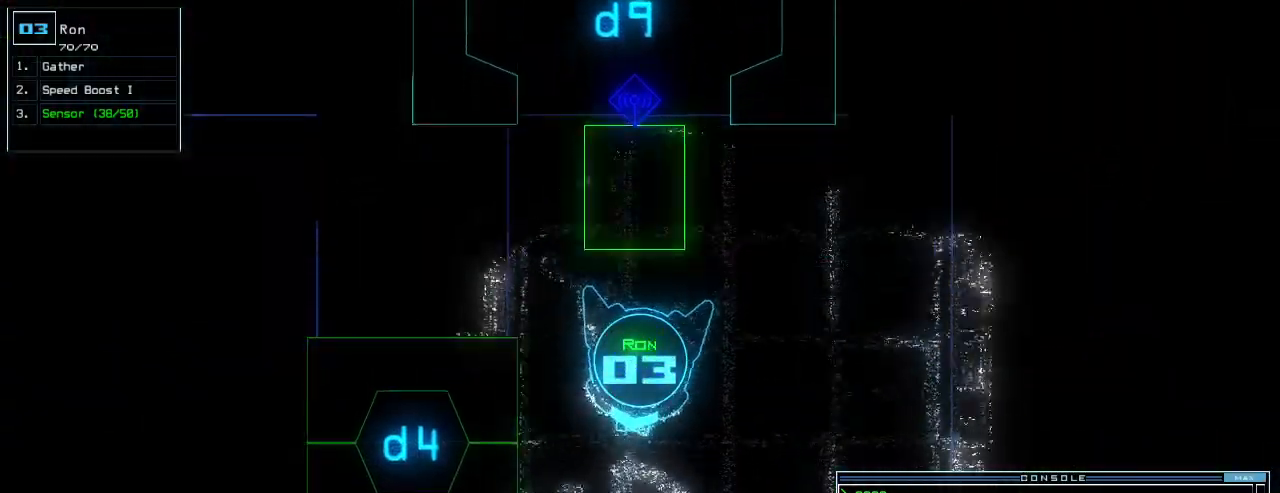
{"keys": [], "events": [[360, "space", "down"], [400, "up", "up"], [420, "right", "up"], [440, "space", "up"]]}